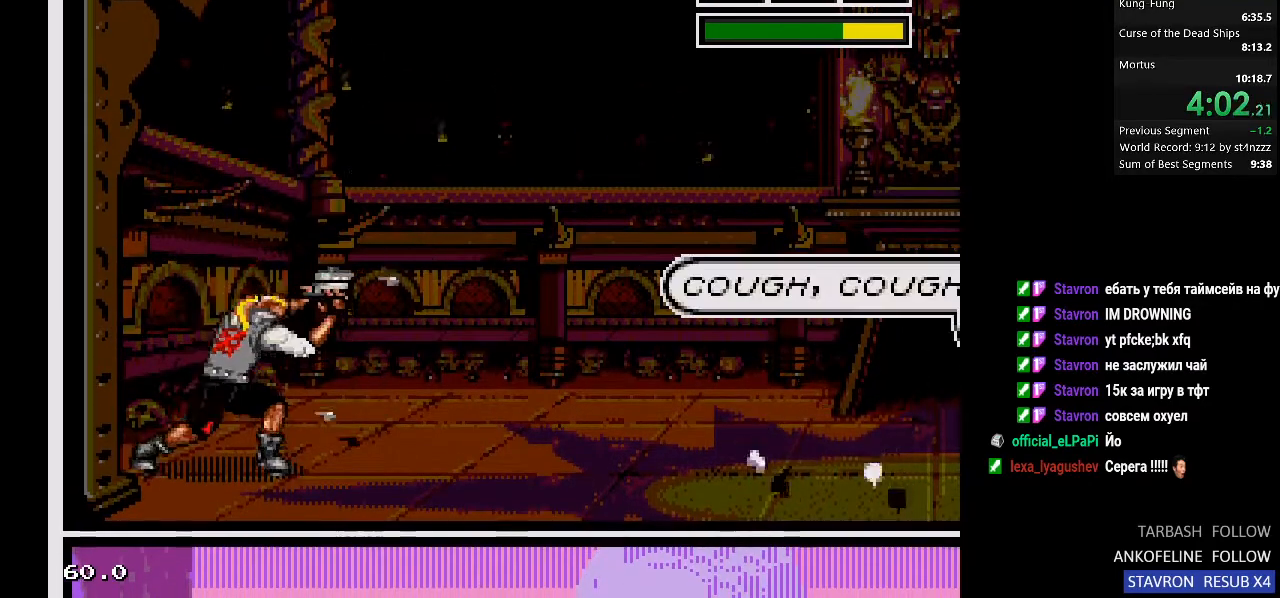
Gameplay with a controller (PlayStation layout); each line is a JSON object with the inputs held at the frame after it. "events" lists button and stick changes between this image and that frame as [ms after this image, input, new state], when the widget could be followed in between.
{"buttons": [], "left_stick": "center", "right_stick": "center", "events": [[67, "DPAD_UP", "up"]]}
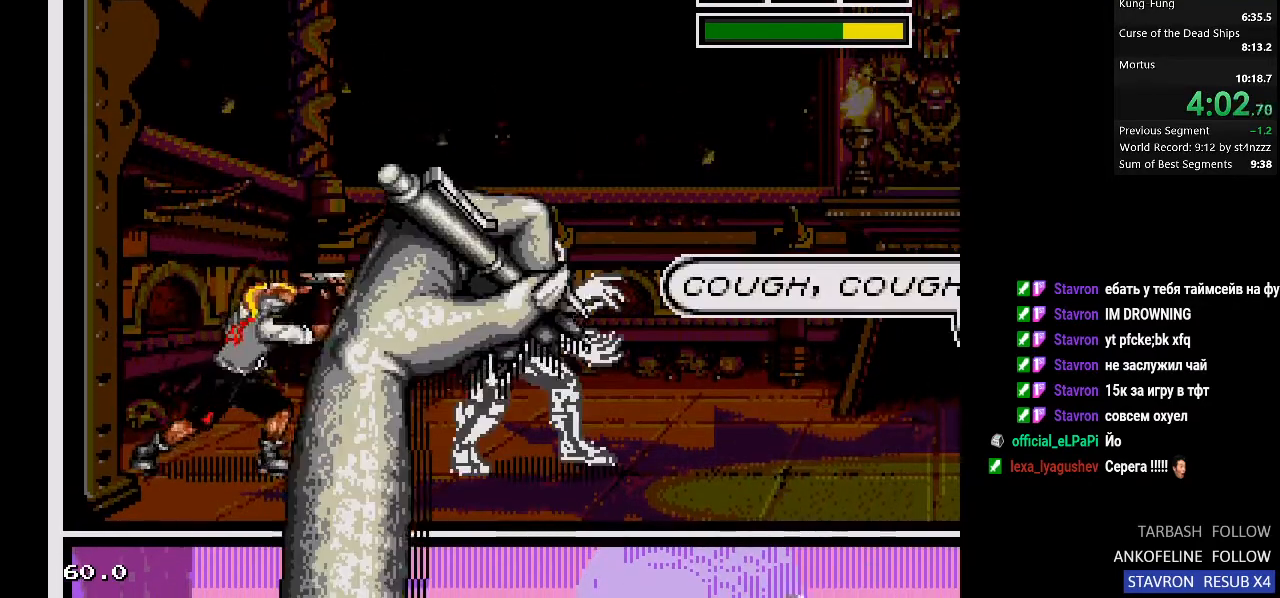
{"buttons": [], "left_stick": "center", "right_stick": "center", "events": []}
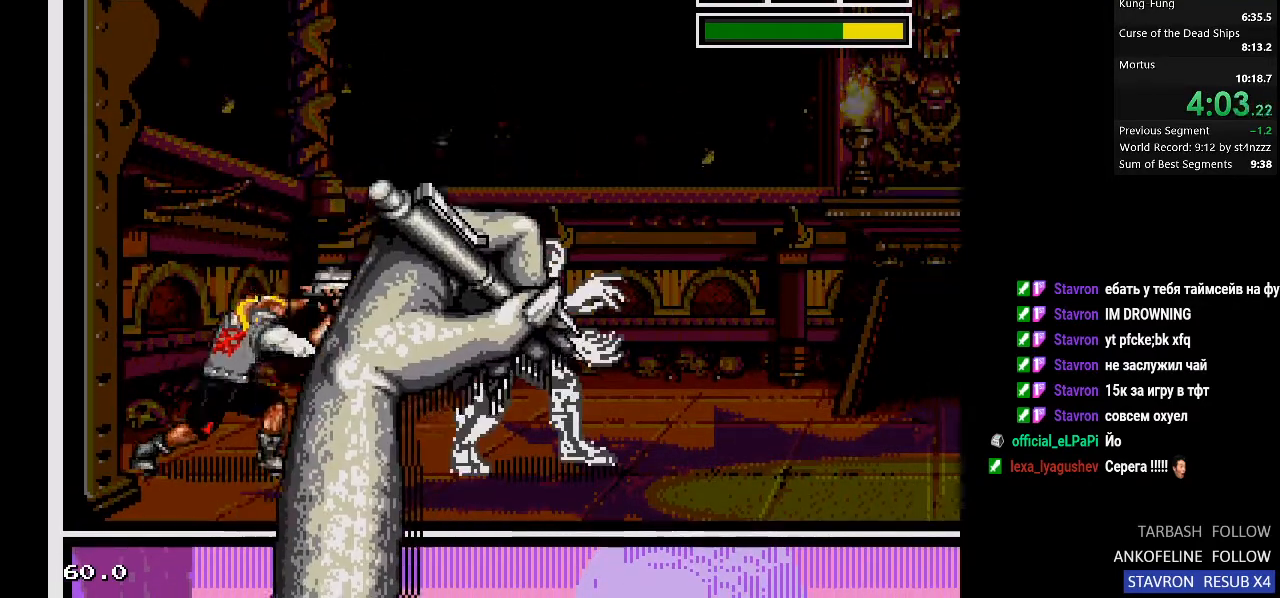
{"buttons": [], "left_stick": "center", "right_stick": "center", "events": []}
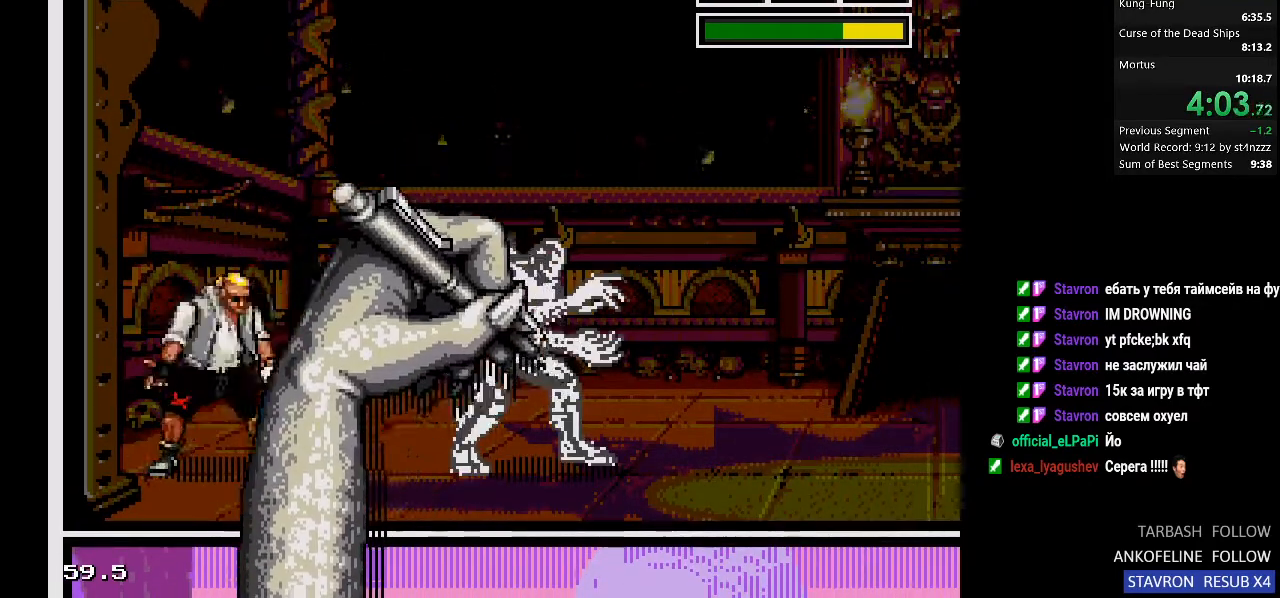
{"buttons": [], "left_stick": "center", "right_stick": "center", "events": []}
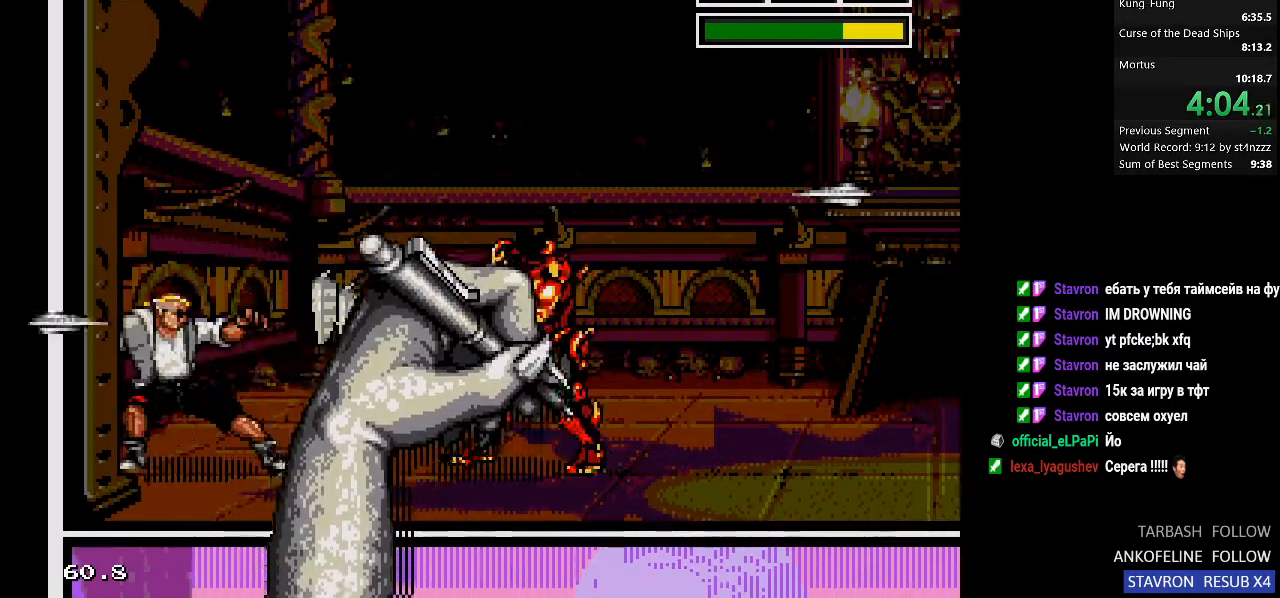
{"buttons": ["DPAD_RIGHT"], "left_stick": "center", "right_stick": "center", "events": [[133, "DPAD_RIGHT", "down"]]}
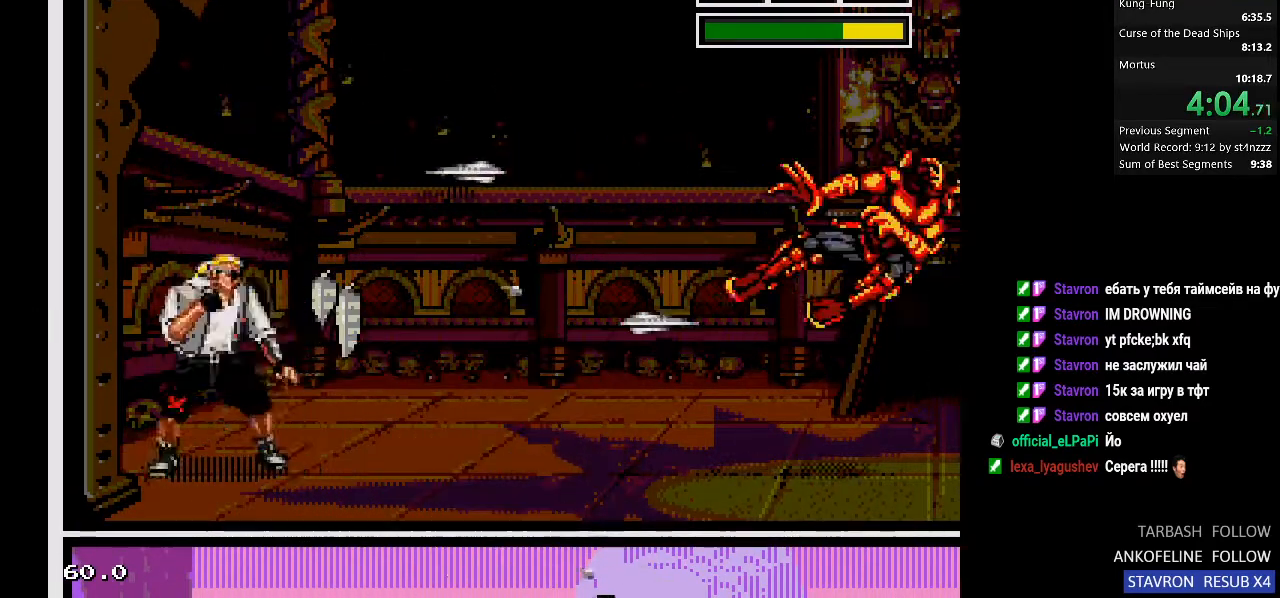
{"buttons": ["SQUARE"], "left_stick": "center", "right_stick": "center", "events": [[400, "DPAD_RIGHT", "up"], [500, "SQUARE", "down"]]}
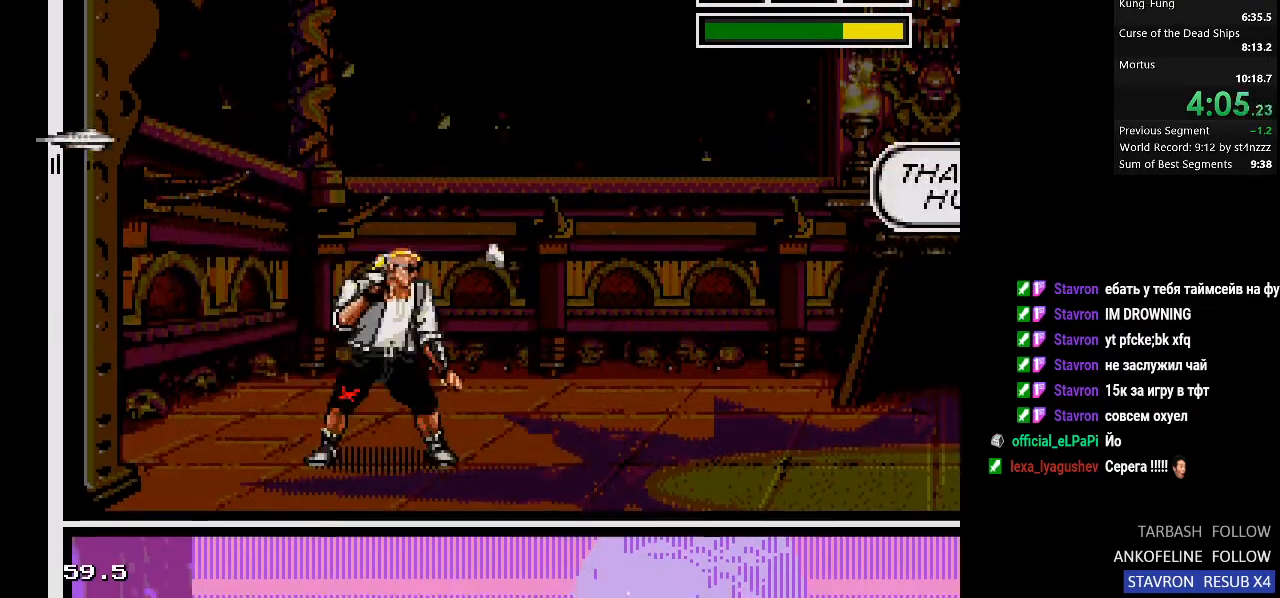
{"buttons": ["CIRCLE", "SQUARE"], "left_stick": "center", "right_stick": "center", "events": [[433, "CIRCLE", "down"]]}
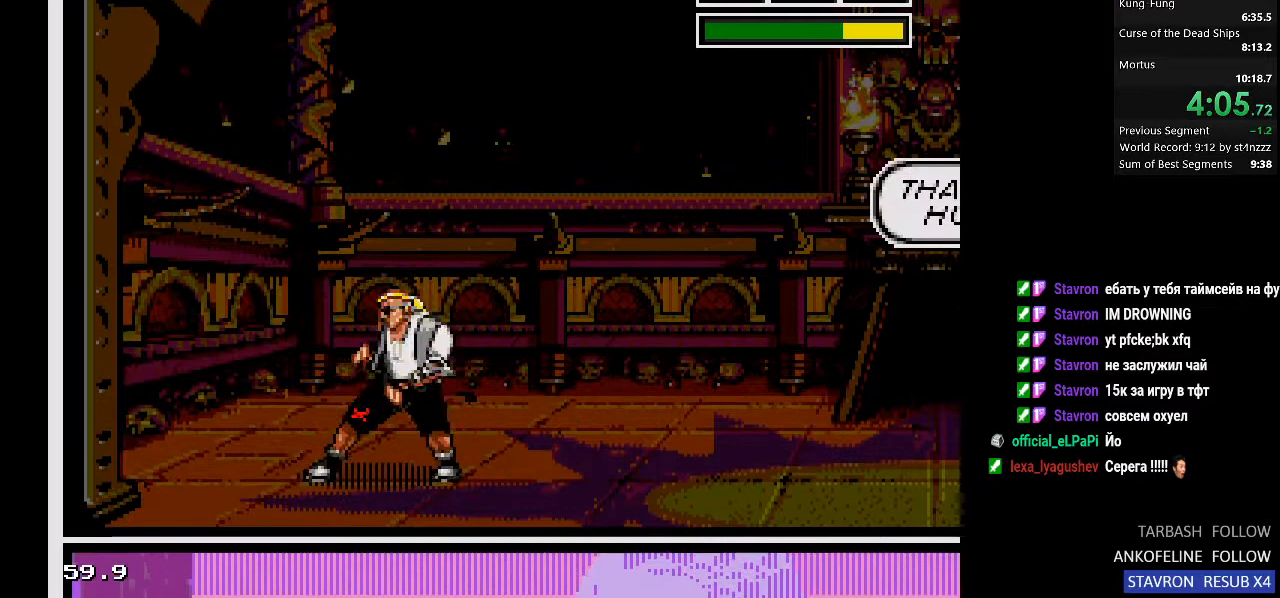
{"buttons": [], "left_stick": "center", "right_stick": "center", "events": [[67, "CIRCLE", "up"], [100, "DPAD_UP", "down"], [200, "SQUARE", "up"], [267, "DPAD_UP", "up"]]}
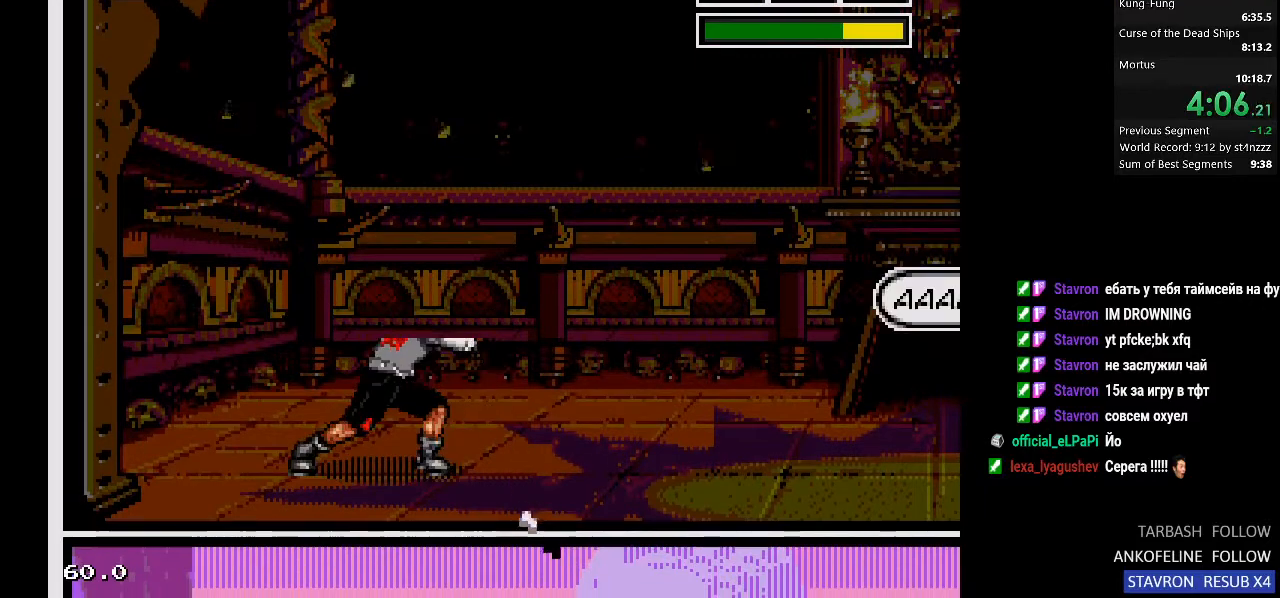
{"buttons": [], "left_stick": "center", "right_stick": "center", "events": []}
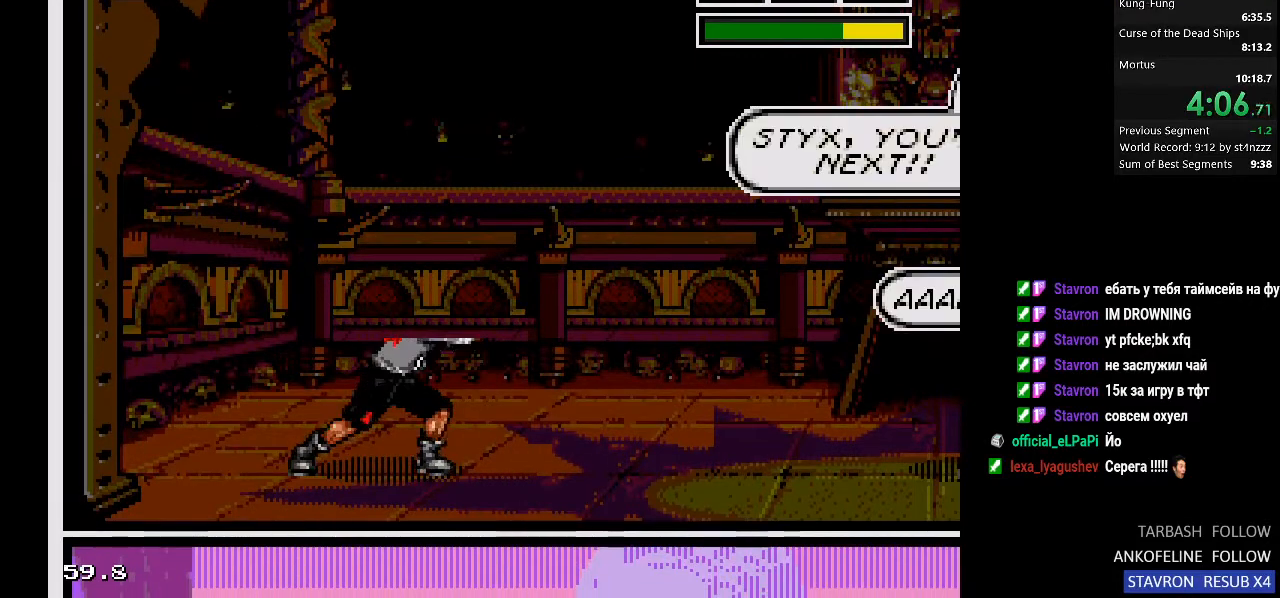
{"buttons": [], "left_stick": "center", "right_stick": "center", "events": []}
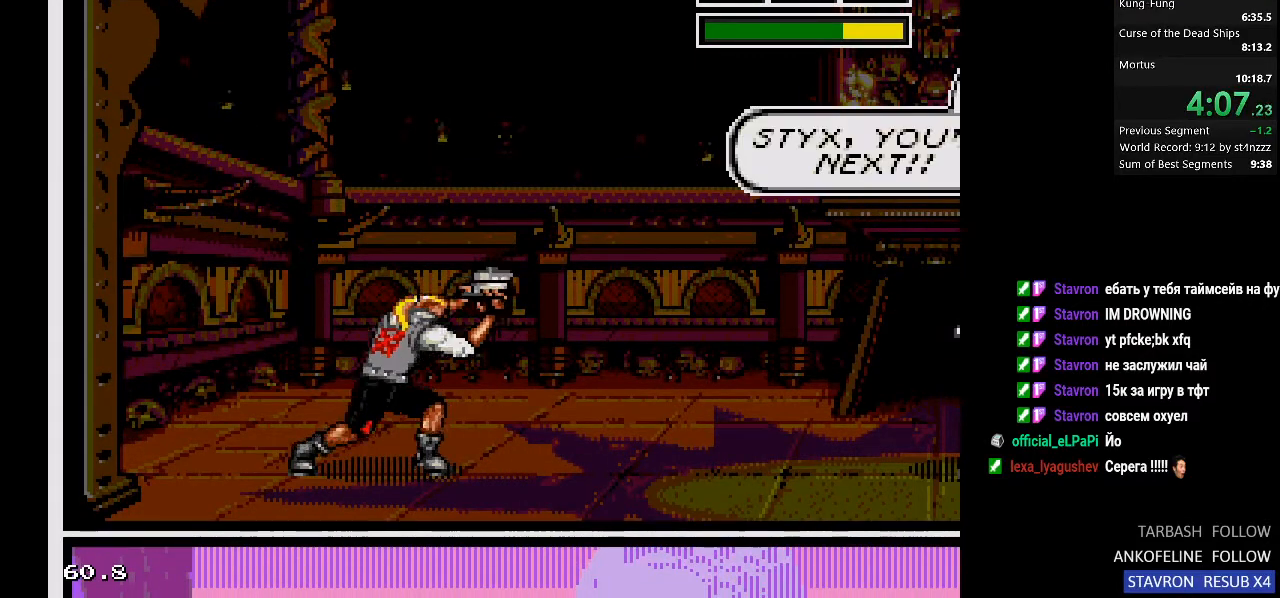
{"buttons": [], "left_stick": "center", "right_stick": "center", "events": []}
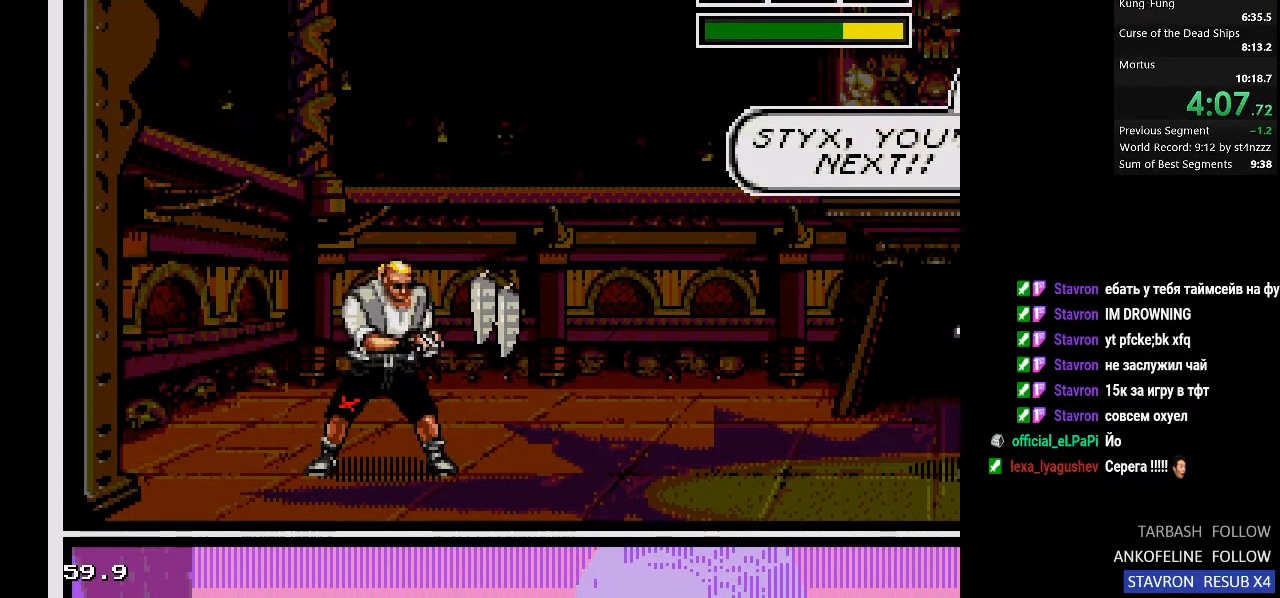
{"buttons": ["DPAD_LEFT"], "left_stick": "center", "right_stick": "center", "events": [[467, "DPAD_LEFT", "down"]]}
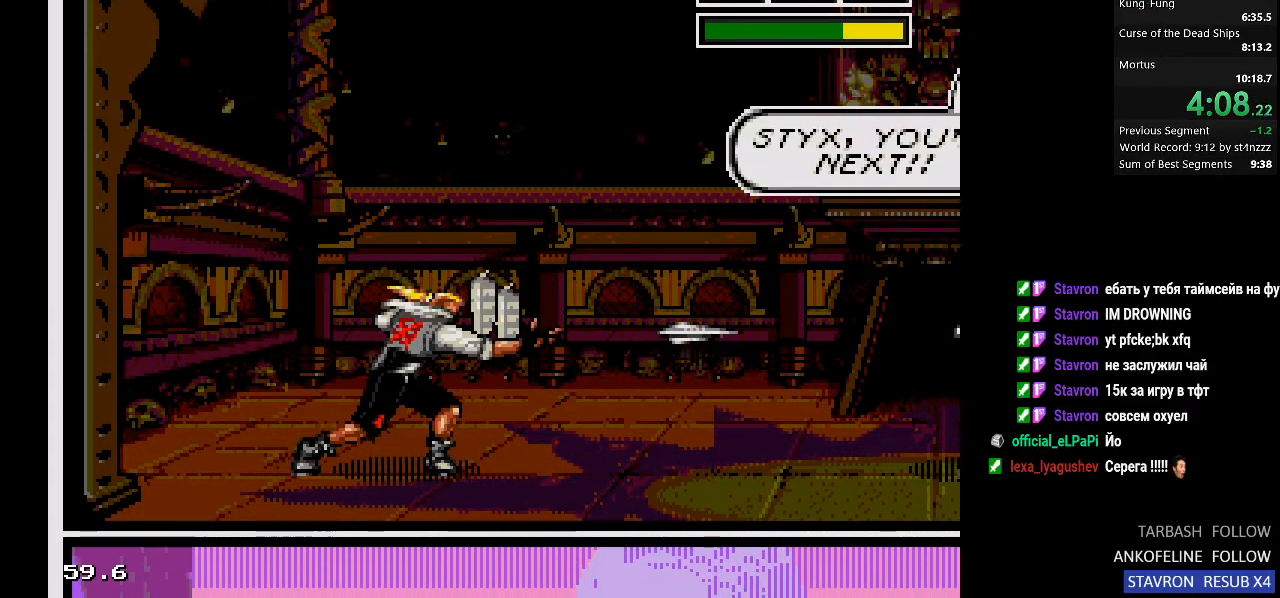
{"buttons": ["DPAD_LEFT"], "left_stick": "center", "right_stick": "center", "events": []}
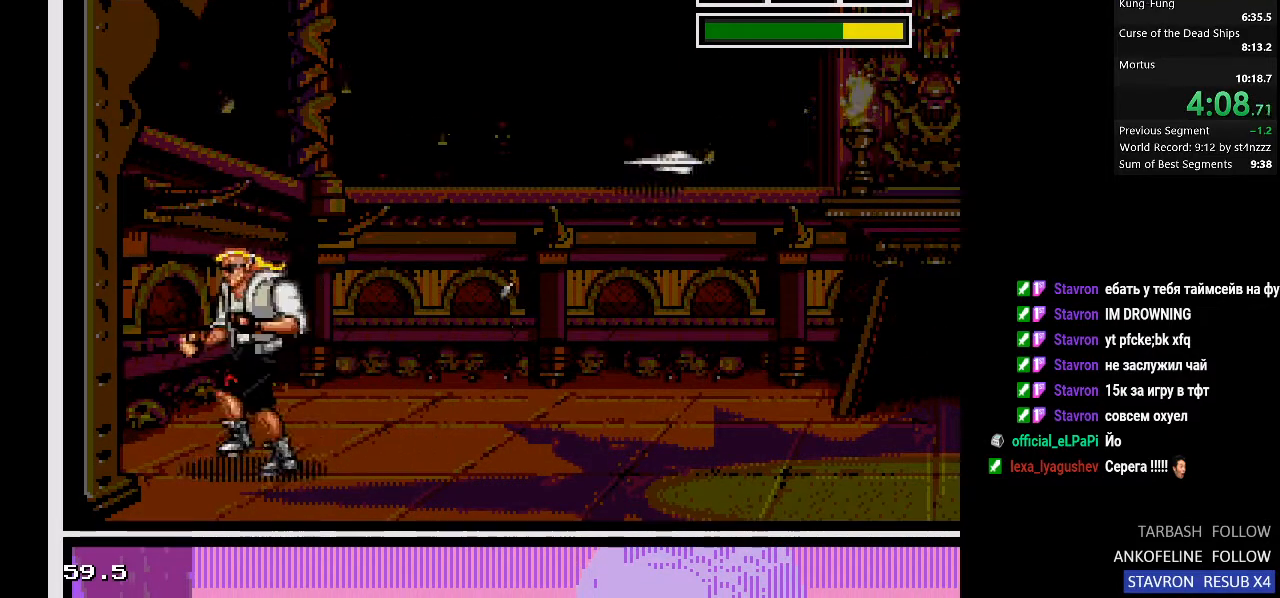
{"buttons": ["SQUARE"], "left_stick": "center", "right_stick": "center", "events": [[233, "DPAD_LEFT", "up"], [300, "DPAD_RIGHT", "down"], [367, "DPAD_RIGHT", "up"], [500, "SQUARE", "down"]]}
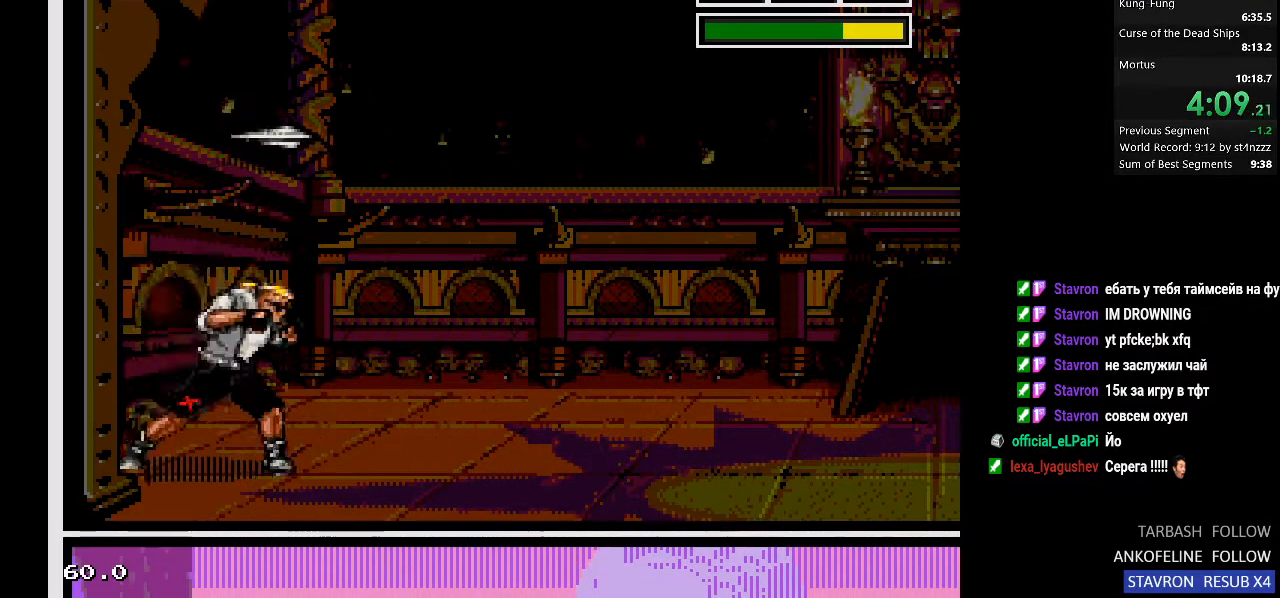
{"buttons": ["CIRCLE", "SQUARE"], "left_stick": "center", "right_stick": "center", "events": [[400, "CIRCLE", "down"]]}
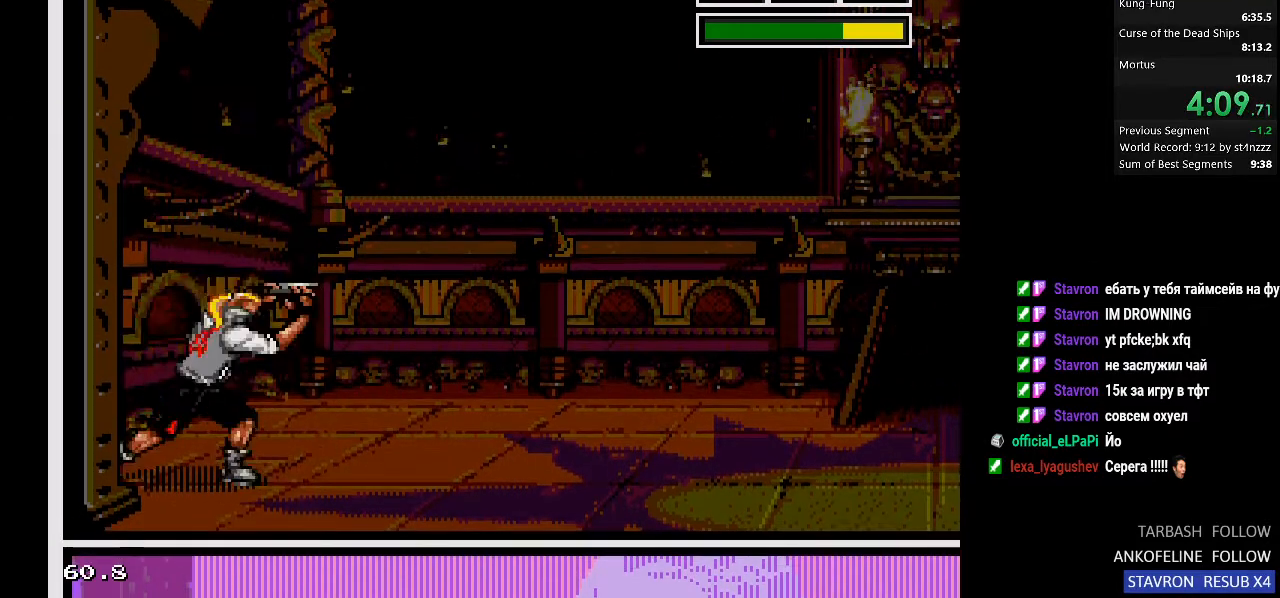
{"buttons": [], "left_stick": "center", "right_stick": "center", "events": [[67, "CIRCLE", "up"], [67, "DPAD_UP", "down"], [200, "SQUARE", "up"], [267, "DPAD_UP", "up"]]}
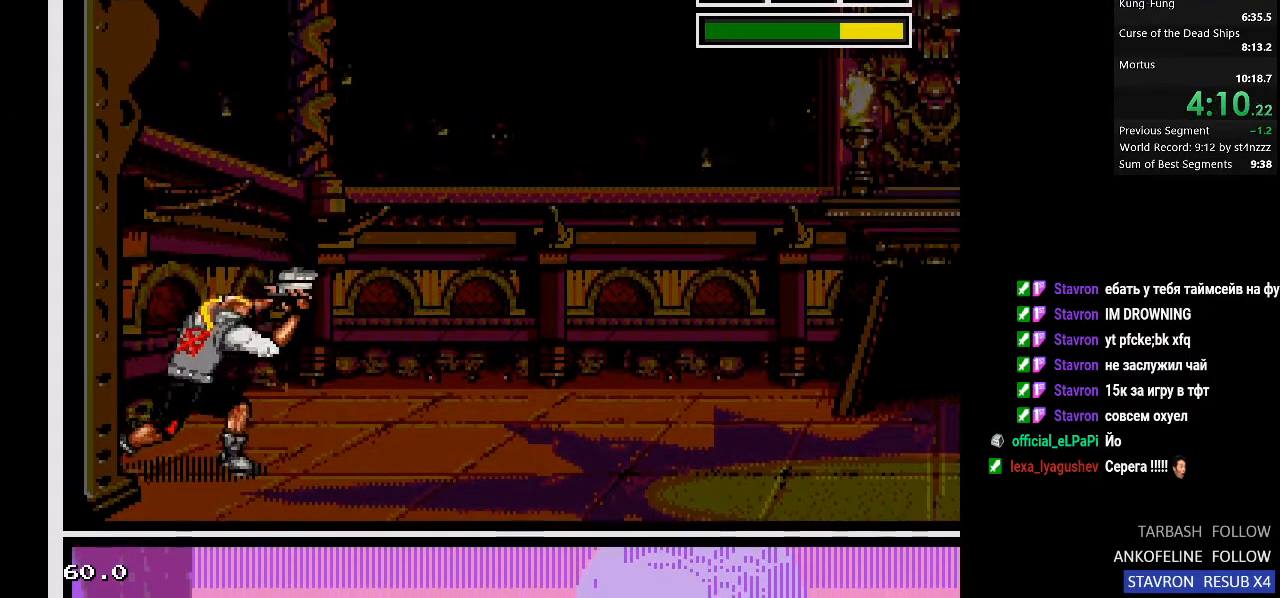
{"buttons": [], "left_stick": "center", "right_stick": "center", "events": []}
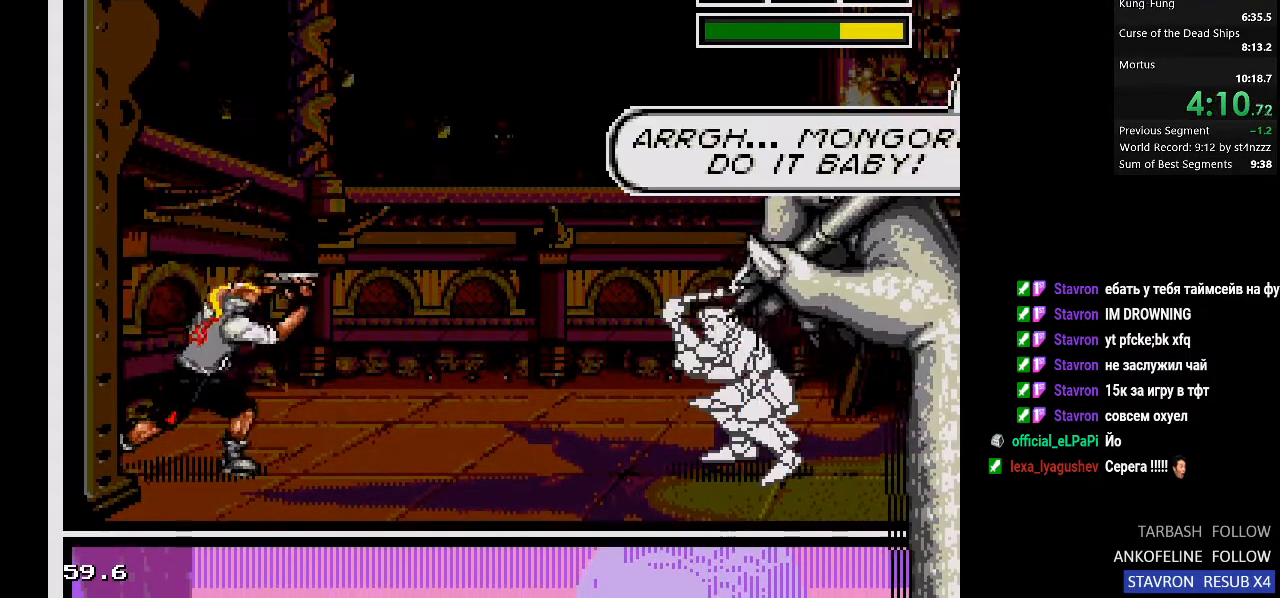
{"buttons": [], "left_stick": "center", "right_stick": "center", "events": []}
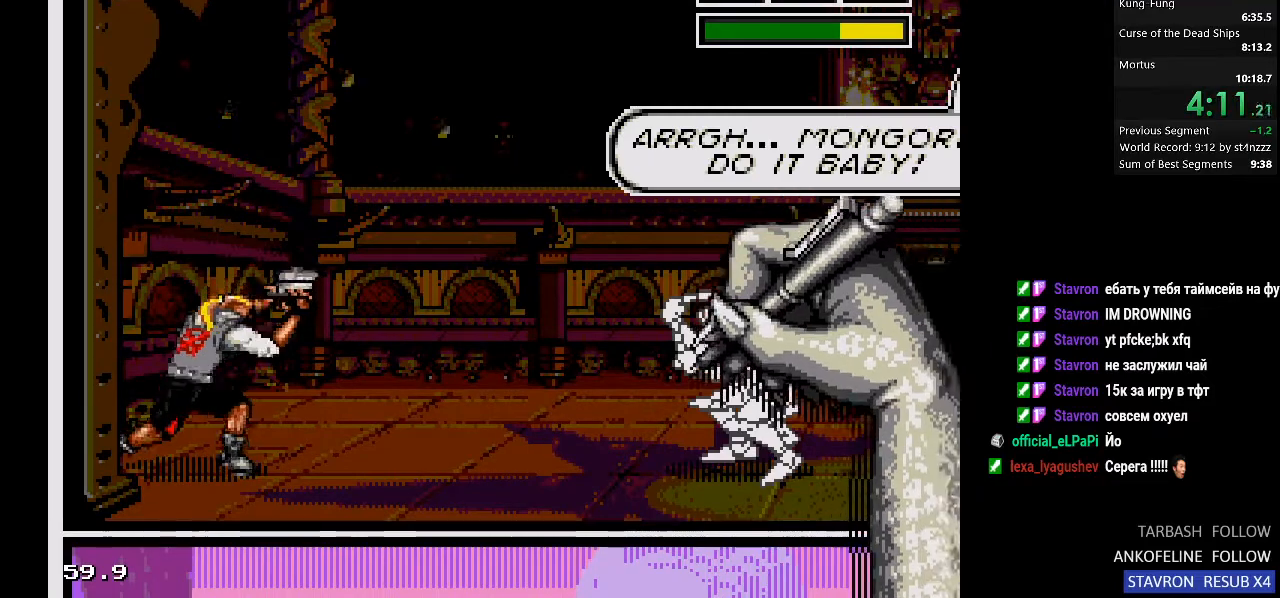
{"buttons": [], "left_stick": "center", "right_stick": "center", "events": []}
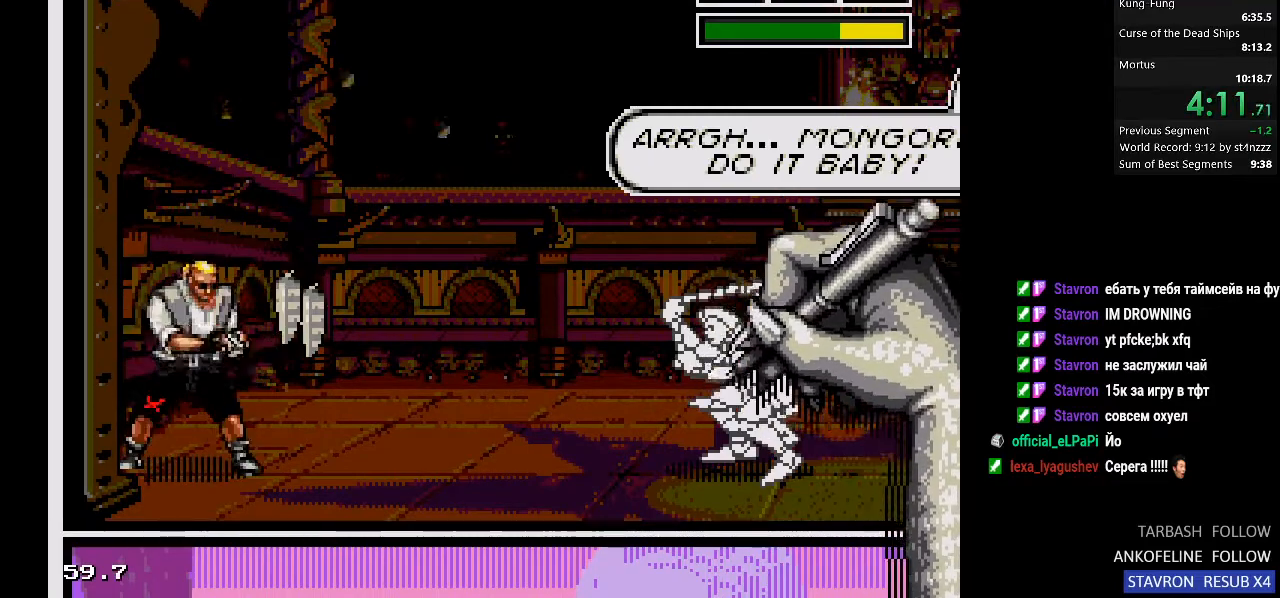
{"buttons": [], "left_stick": "center", "right_stick": "center", "events": []}
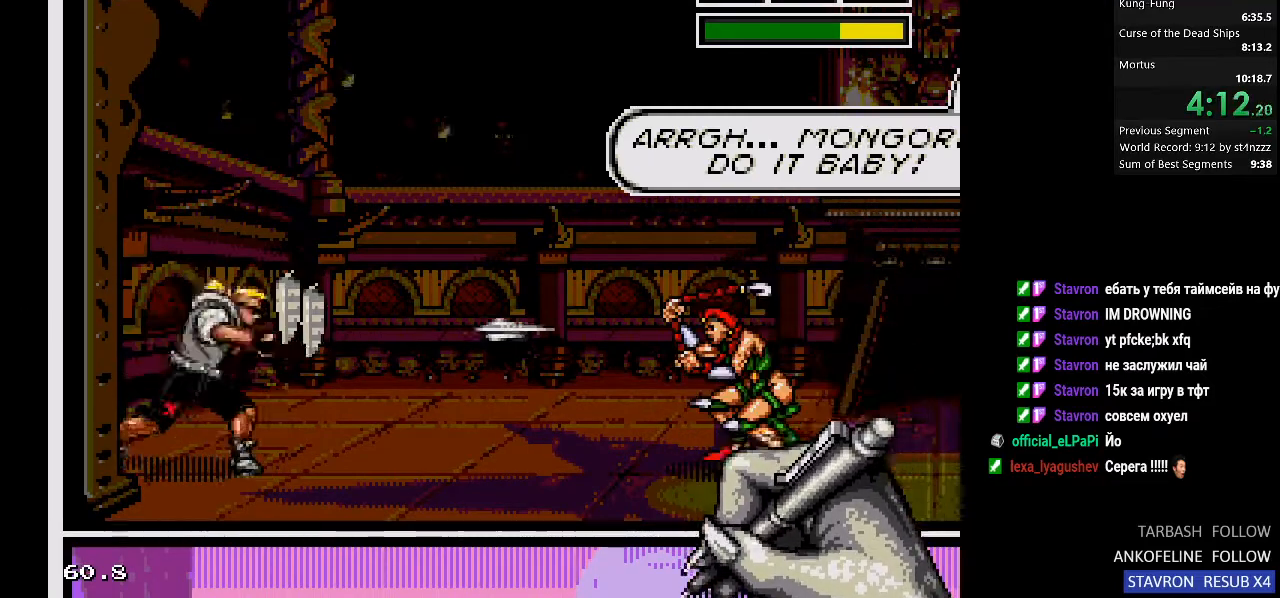
{"buttons": [], "left_stick": "center", "right_stick": "center", "events": [[200, "DPAD_LEFT", "down"], [267, "DPAD_LEFT", "up"], [400, "SQUARE", "down"], [500, "SQUARE", "up"]]}
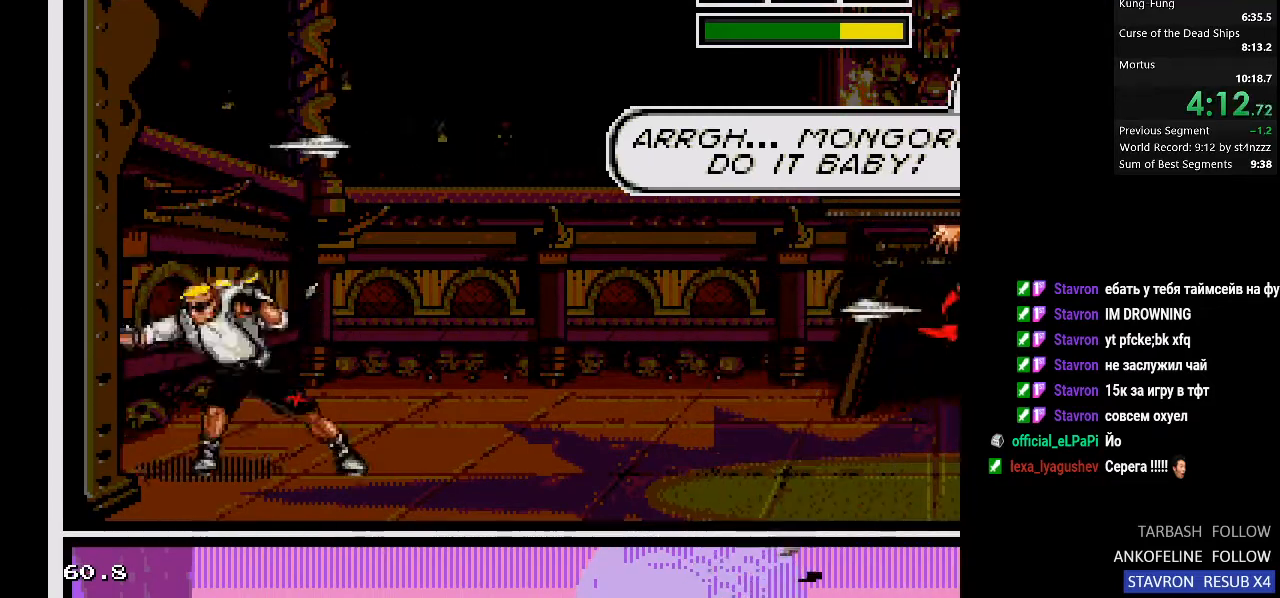
{"buttons": [], "left_stick": "center", "right_stick": "center", "events": []}
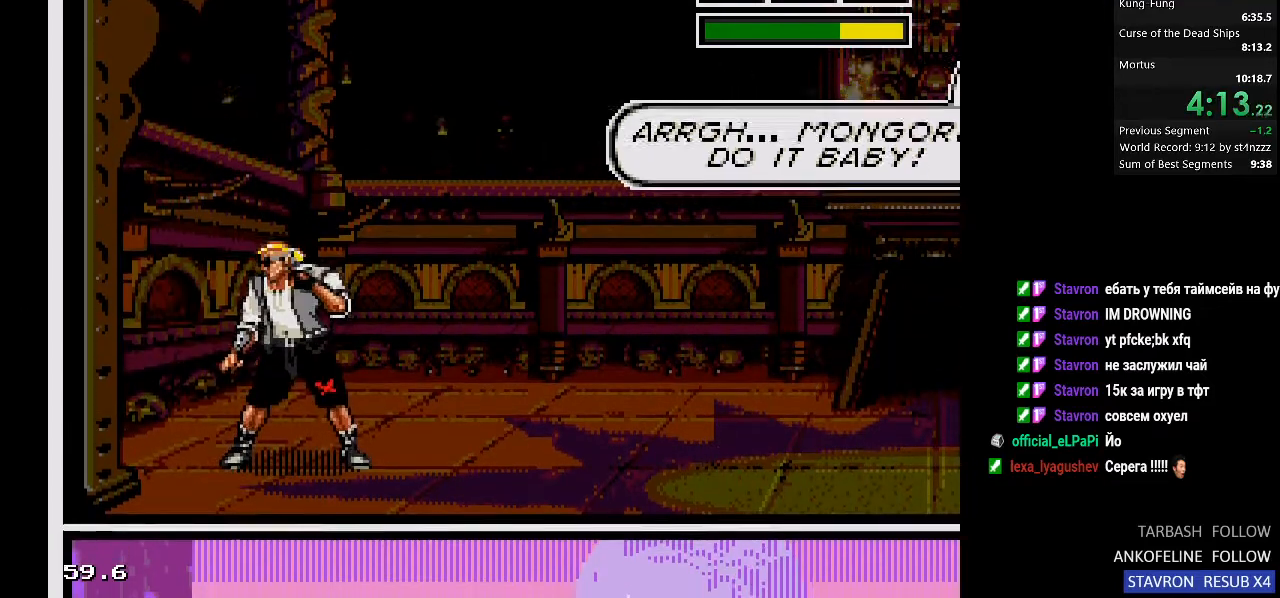
{"buttons": [], "left_stick": "center", "right_stick": "center", "events": []}
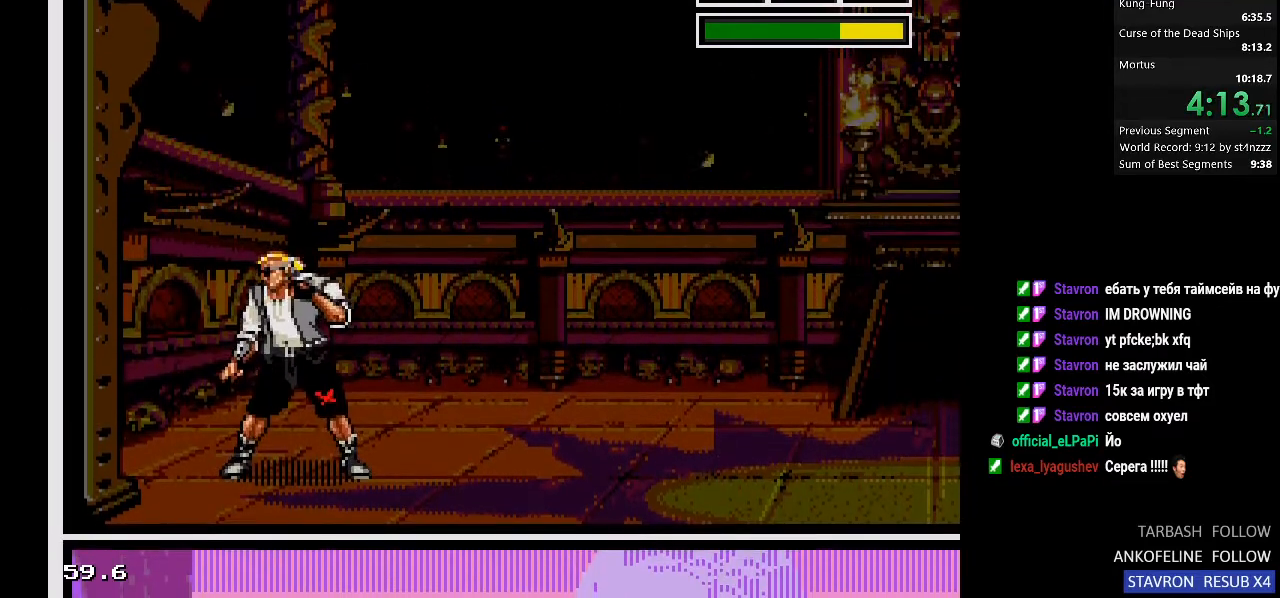
{"buttons": [], "left_stick": "center", "right_stick": "center", "events": []}
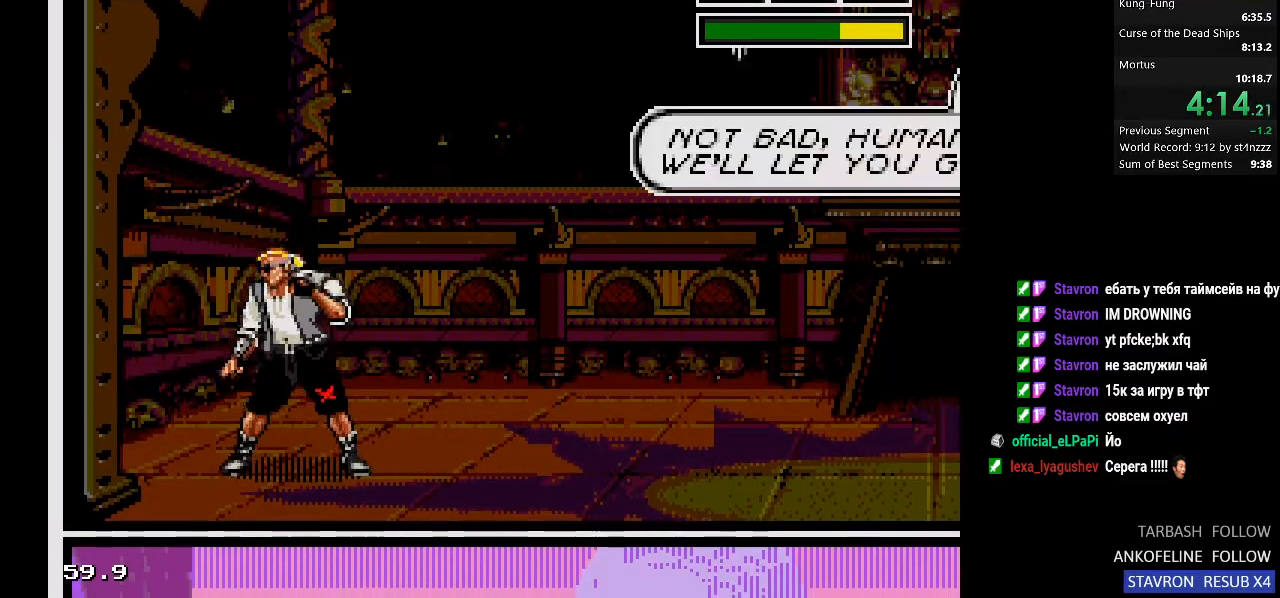
{"buttons": ["DPAD_DOWN"], "left_stick": "center", "right_stick": "center", "events": [[367, "DPAD_DOWN", "down"]]}
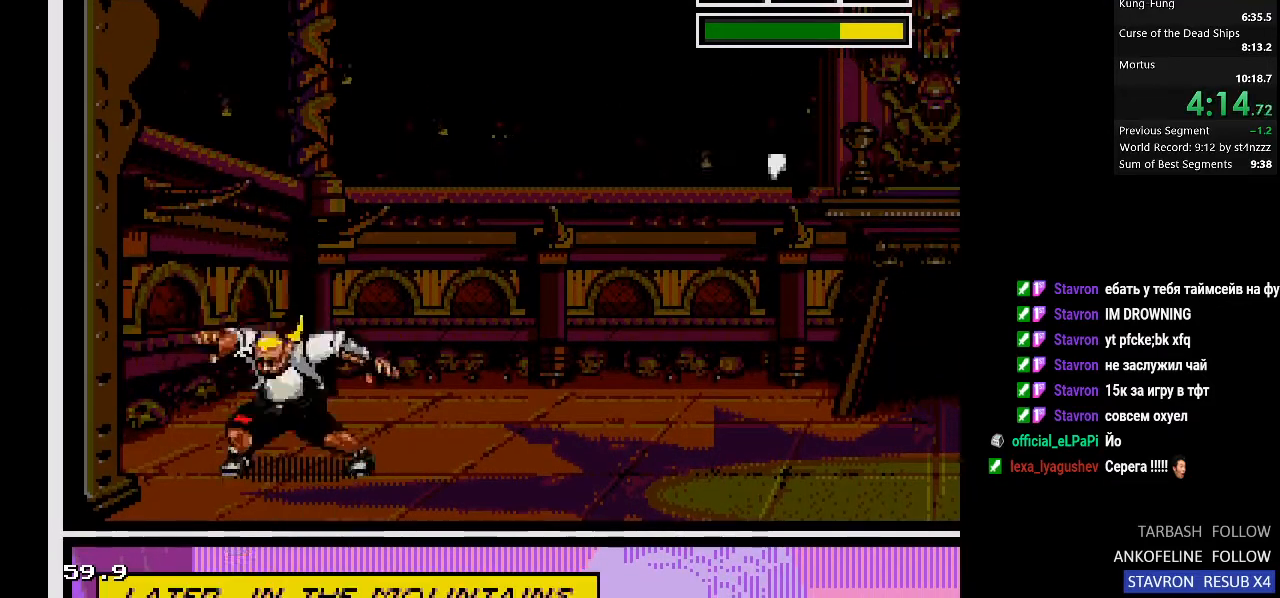
{"buttons": [], "left_stick": "center", "right_stick": "center", "events": [[167, "DPAD_DOWN", "up"]]}
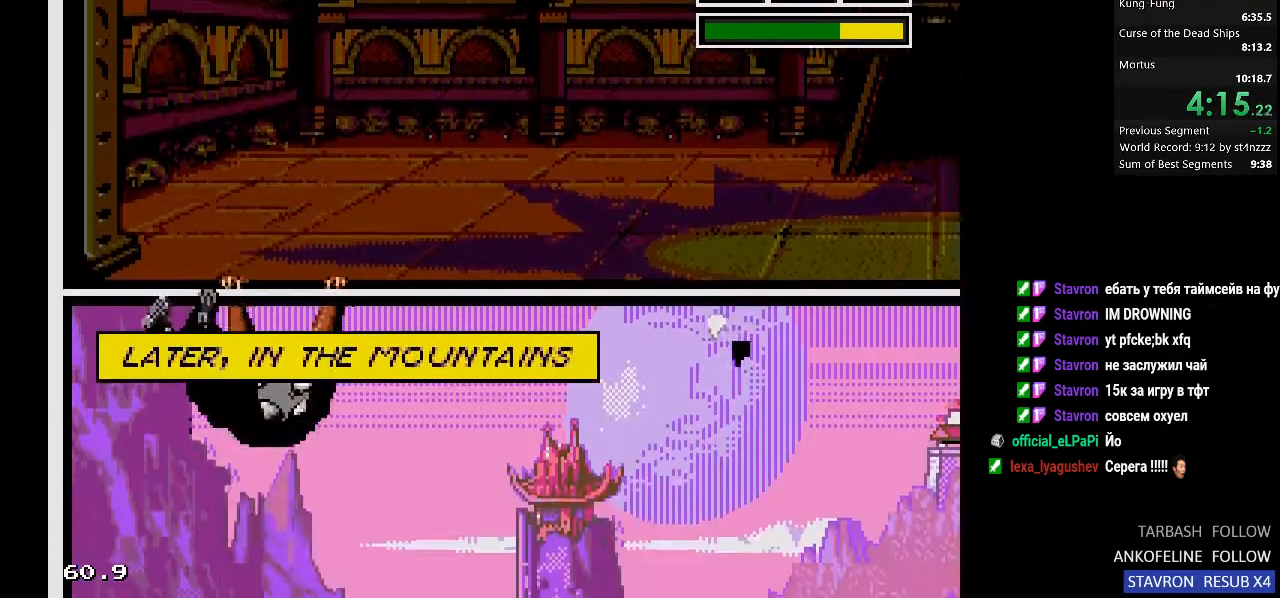
{"buttons": [], "left_stick": "center", "right_stick": "center", "events": []}
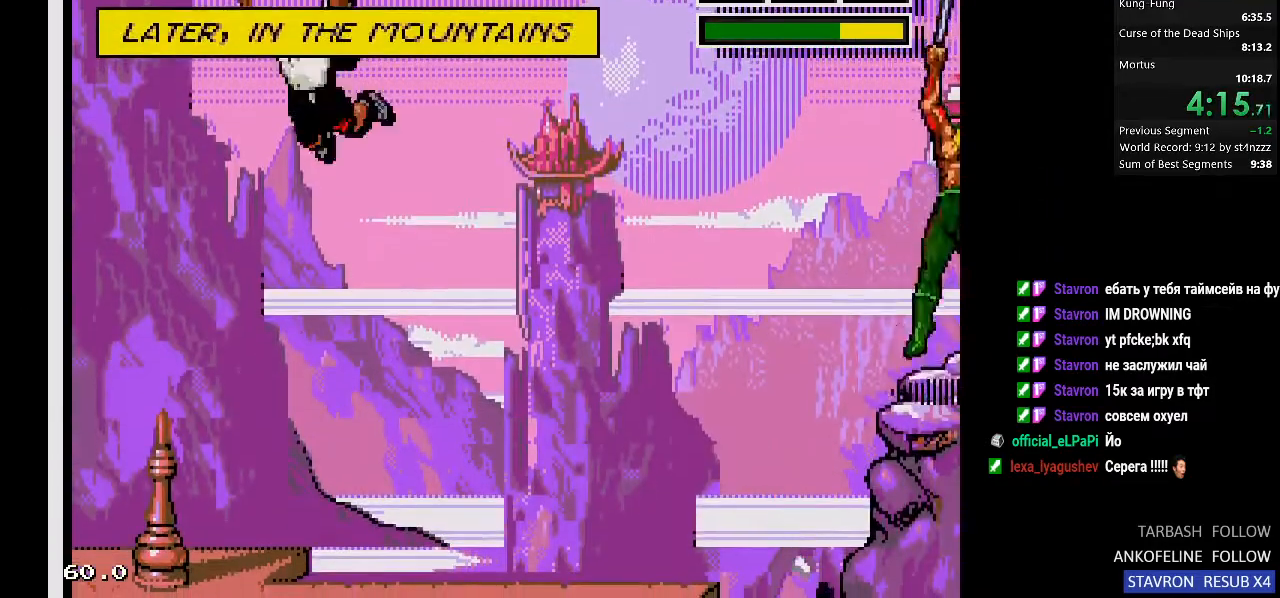
{"buttons": [], "left_stick": "center", "right_stick": "center", "events": []}
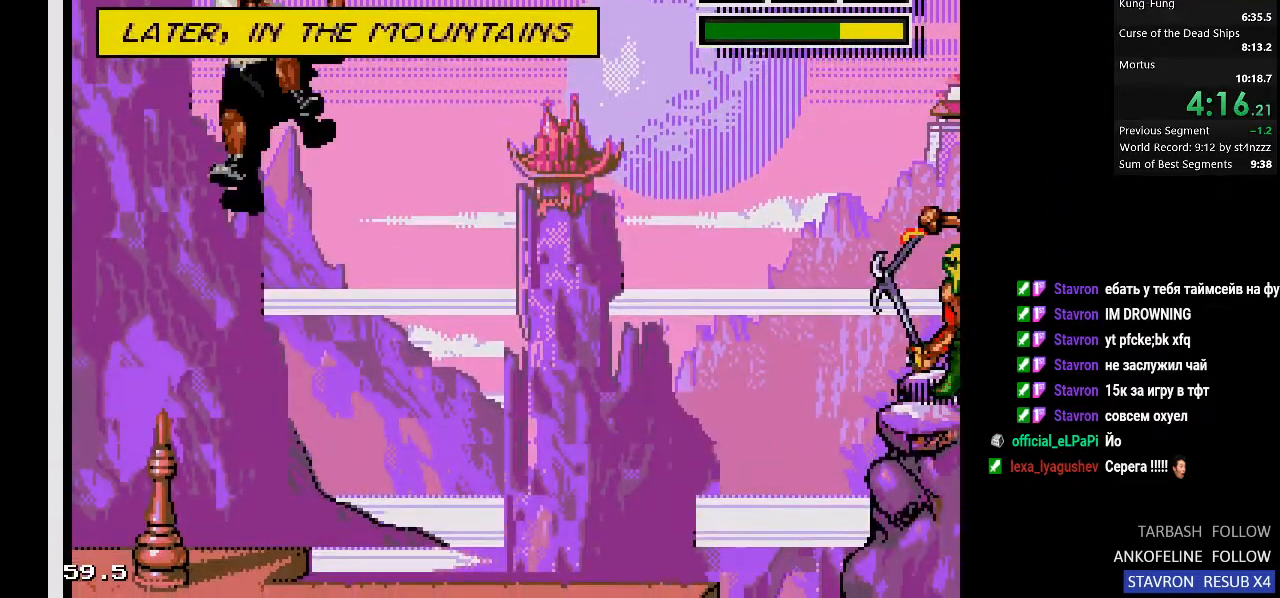
{"buttons": ["TRIANGLE"], "left_stick": "center", "right_stick": "center", "events": [[500, "TRIANGLE", "down"]]}
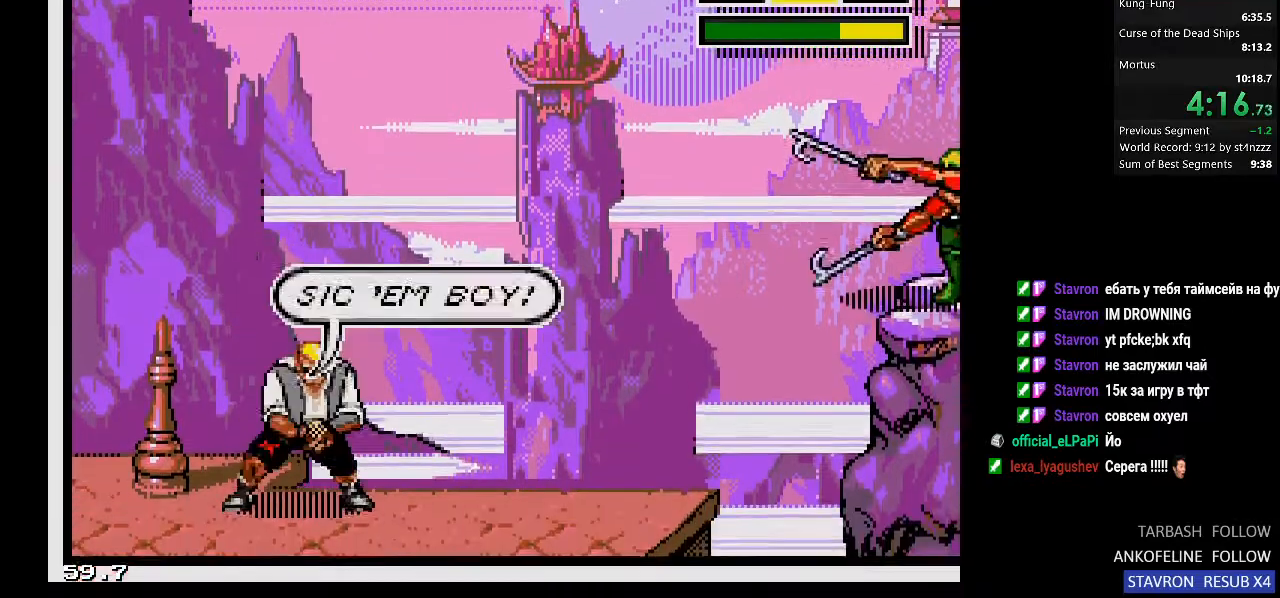
{"buttons": ["DPAD_RIGHT"], "left_stick": "center", "right_stick": "center", "events": [[67, "TRIANGLE", "up"], [133, "TRIANGLE", "down"], [200, "TRIANGLE", "up"], [367, "DPAD_RIGHT", "down"]]}